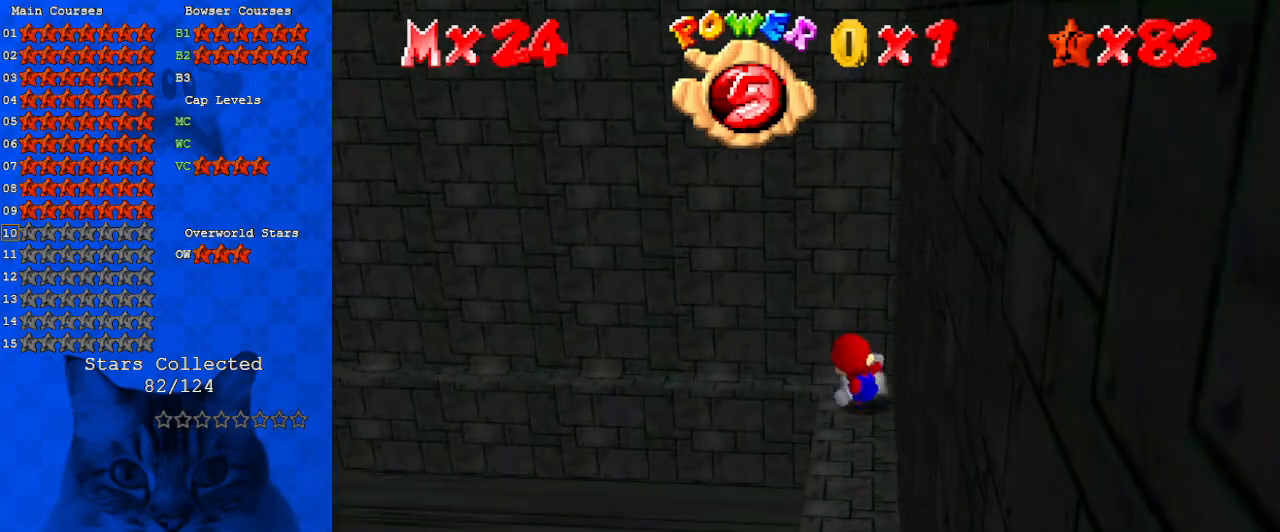
Gameplay with keyboard; each line is a JSON object with the keys held at the frame after it. "events" lists presses ("down") and releases ("up") of "a", "c", "ctrl", "d", "down", "left", "return", "right", "s", "shift", "up", "w", "x" and "y" between this image and that frame as [ms after this image, input, new state], when the widget could be followed in between. No other keys are recorded. Mouse input is not recorded.
{"keys": ["left", "up"], "events": [[367, "left", "down"]]}
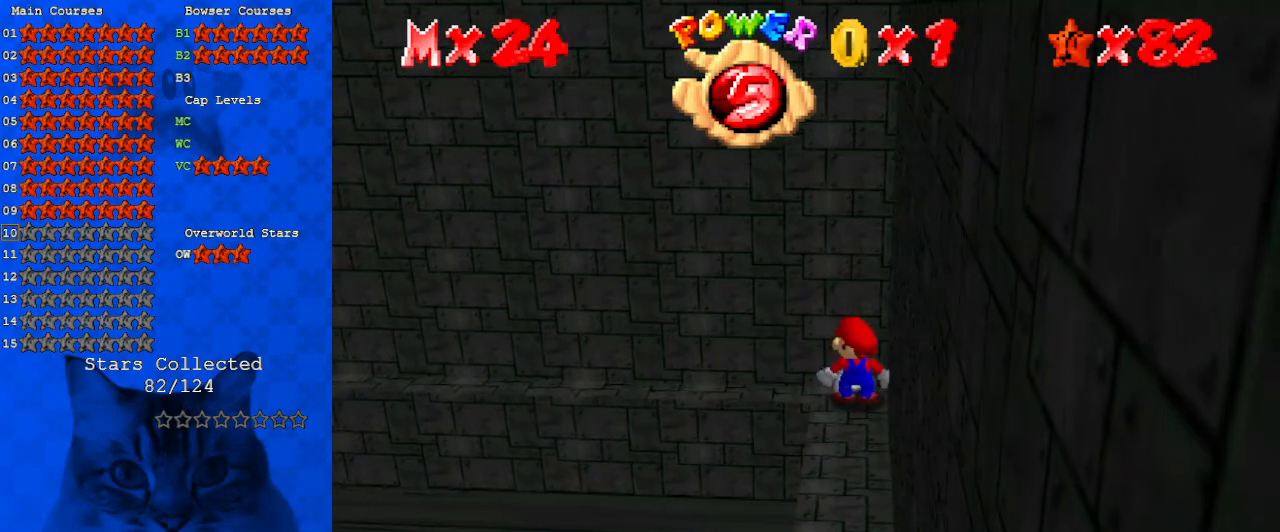
{"keys": ["shift"], "events": [[33, "up", "up"], [333, "left", "up"], [433, "shift", "down"]]}
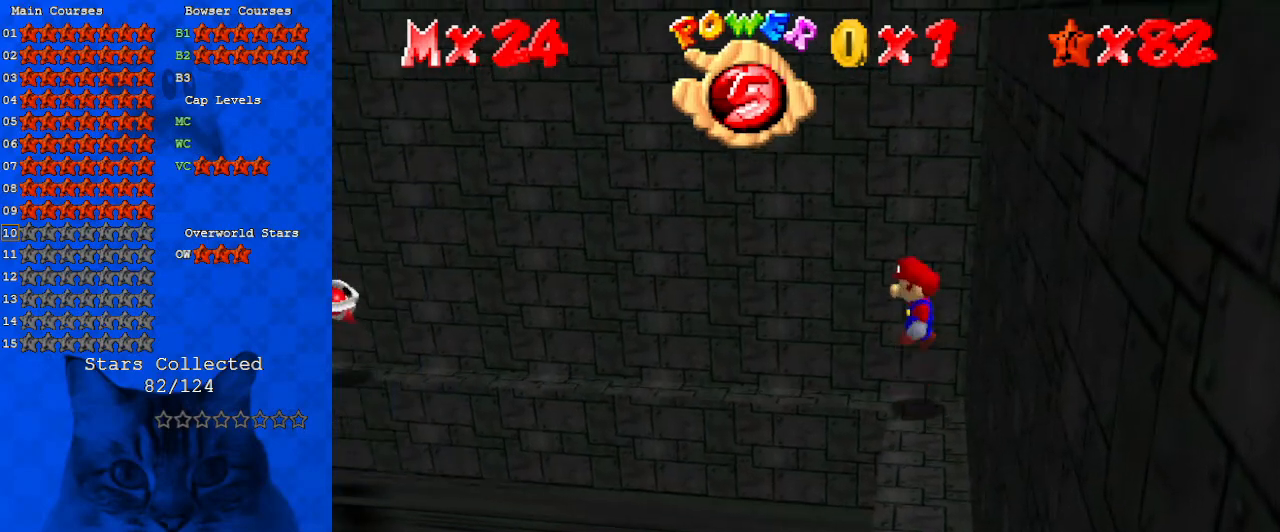
{"keys": [], "events": [[33, "up", "down"], [67, "shift", "up"], [300, "up", "up"]]}
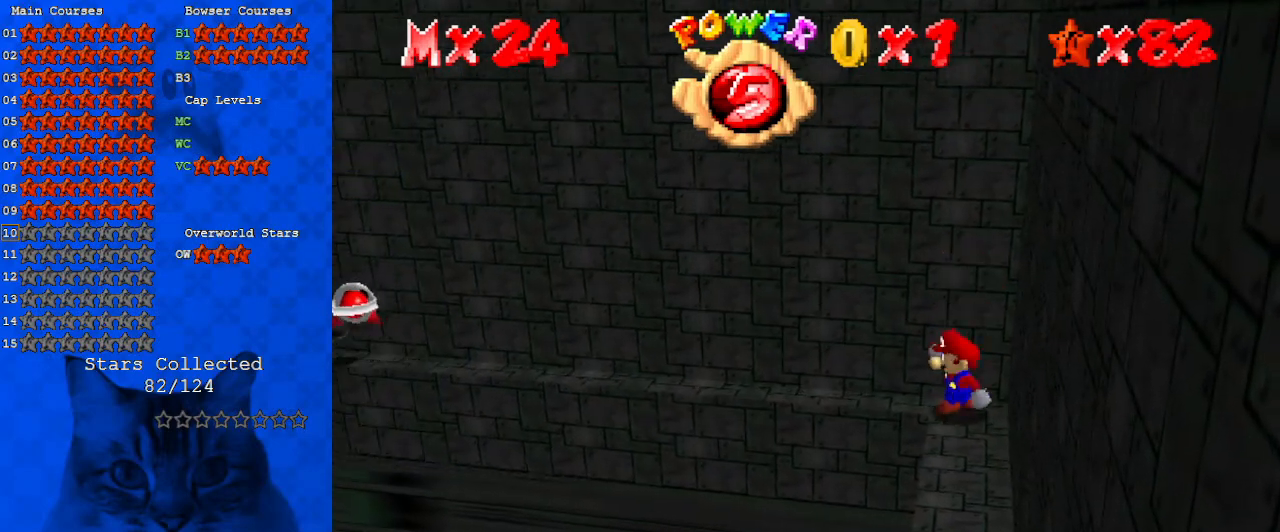
{"keys": [], "events": []}
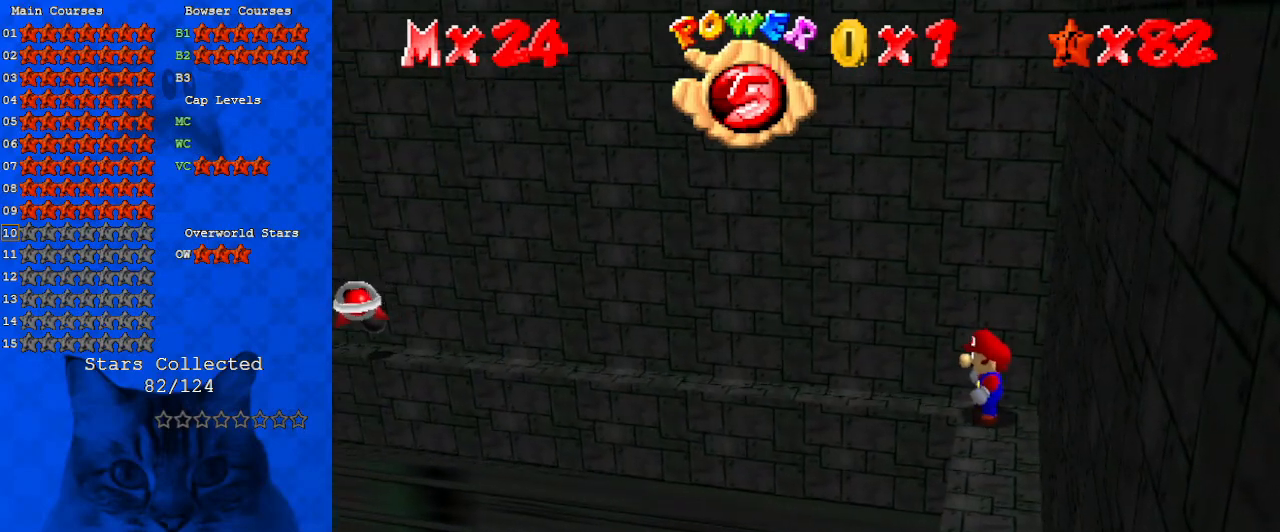
{"keys": [], "events": []}
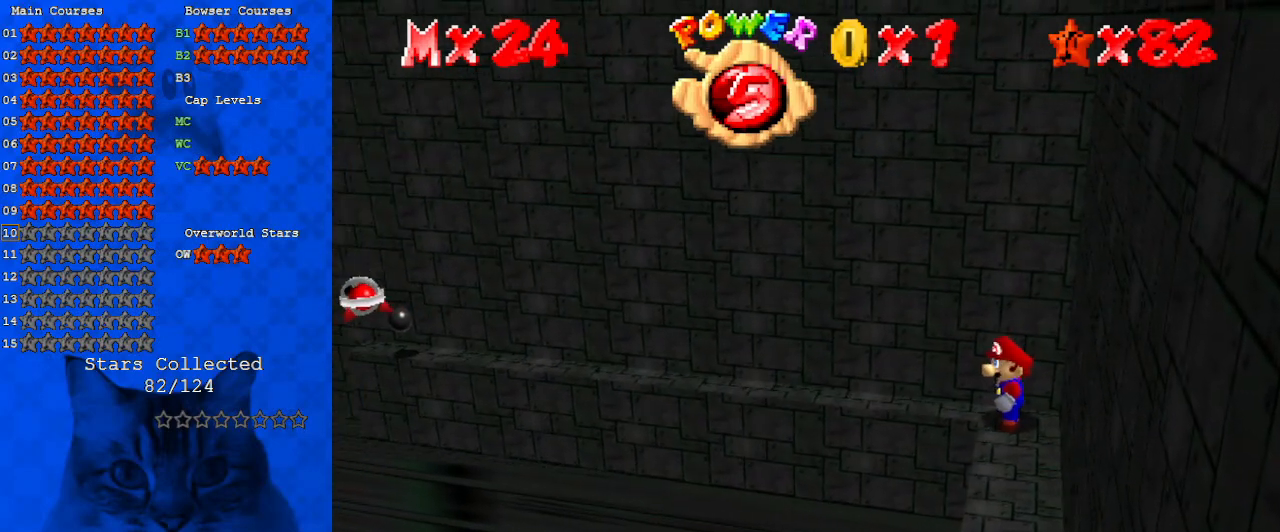
{"keys": [], "events": []}
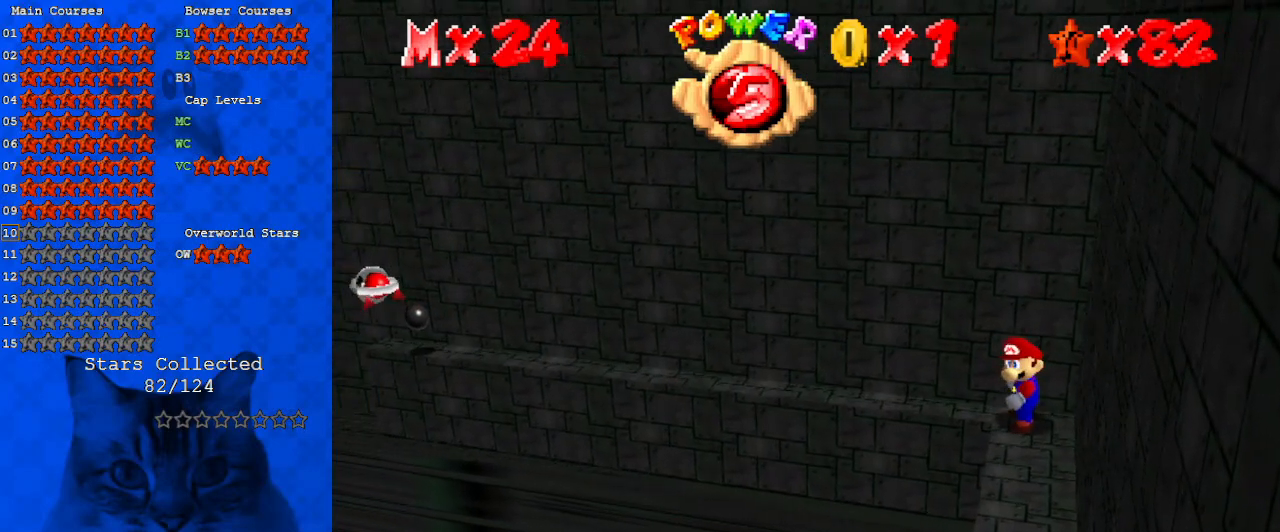
{"keys": [], "events": [[167, "left", "down"], [233, "left", "up"]]}
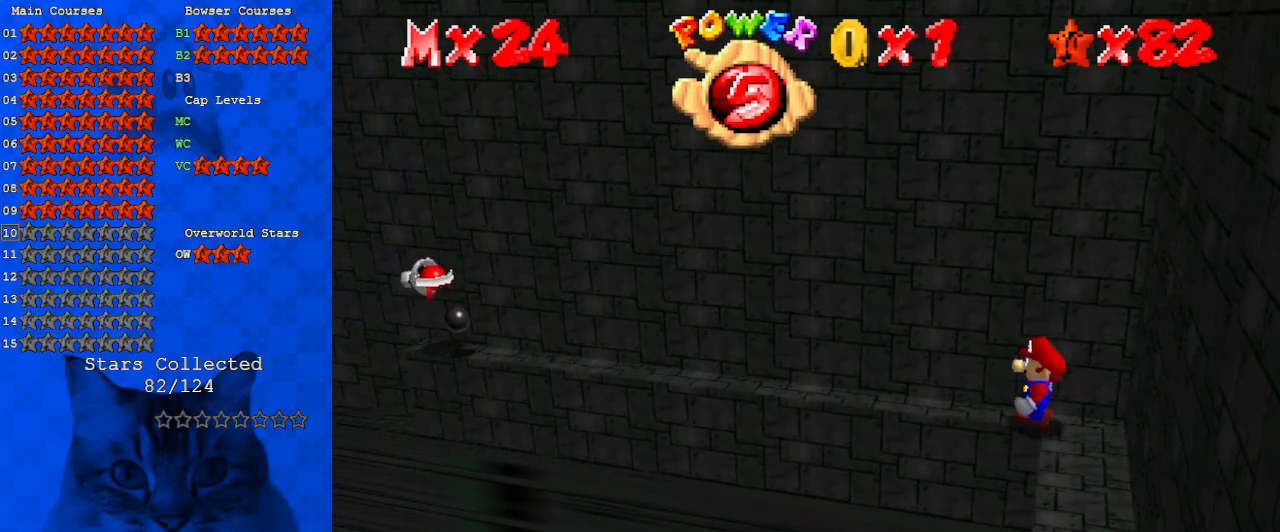
{"keys": [], "events": []}
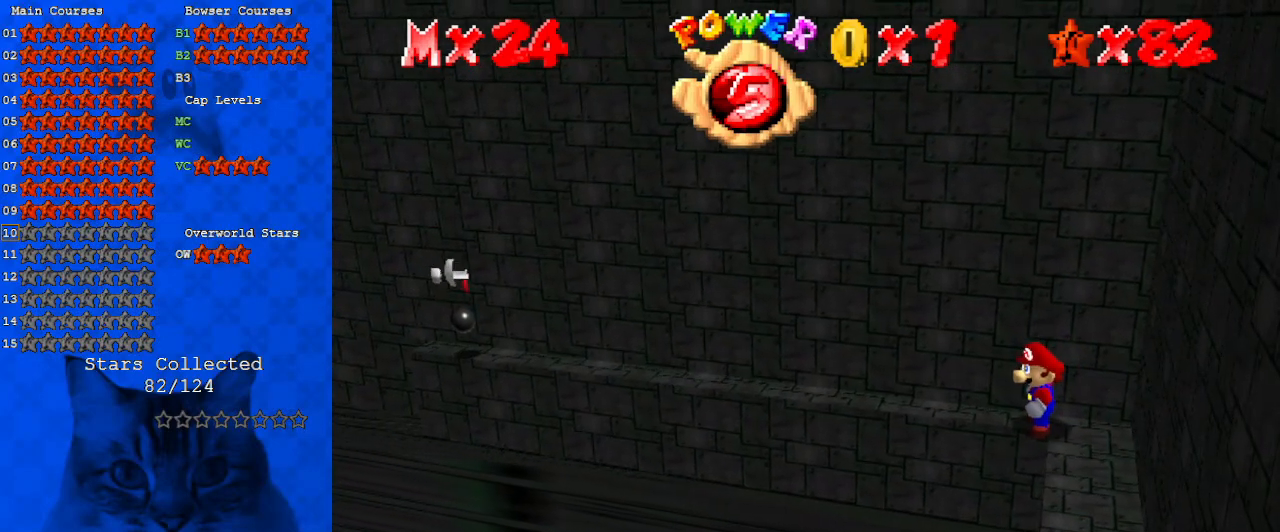
{"keys": ["up"], "events": [[133, "left", "down"], [300, "shift", "down"], [367, "shift", "up"], [367, "up", "down"], [433, "left", "up"]]}
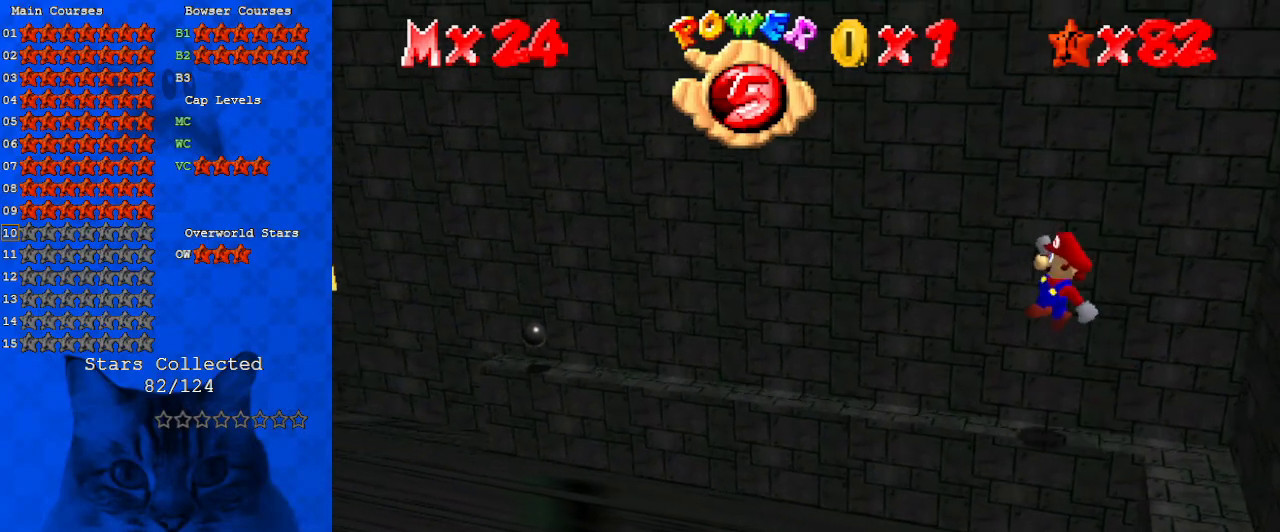
{"keys": ["left", "shift", "up"], "events": [[33, "left", "down"], [400, "shift", "down"]]}
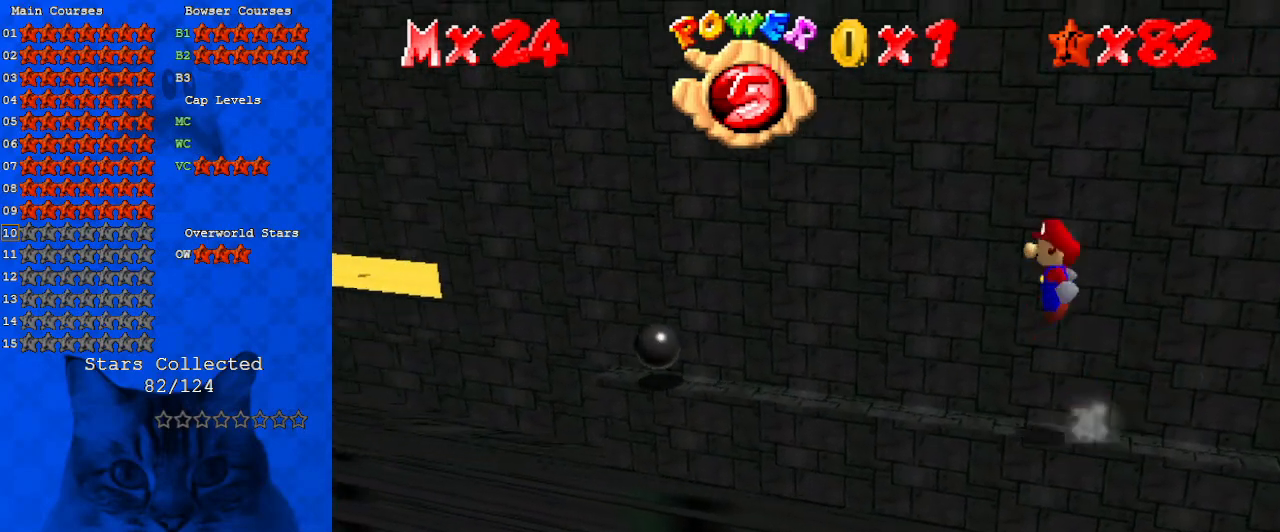
{"keys": ["right", "shift", "up"], "events": [[267, "left", "up"], [500, "right", "down"]]}
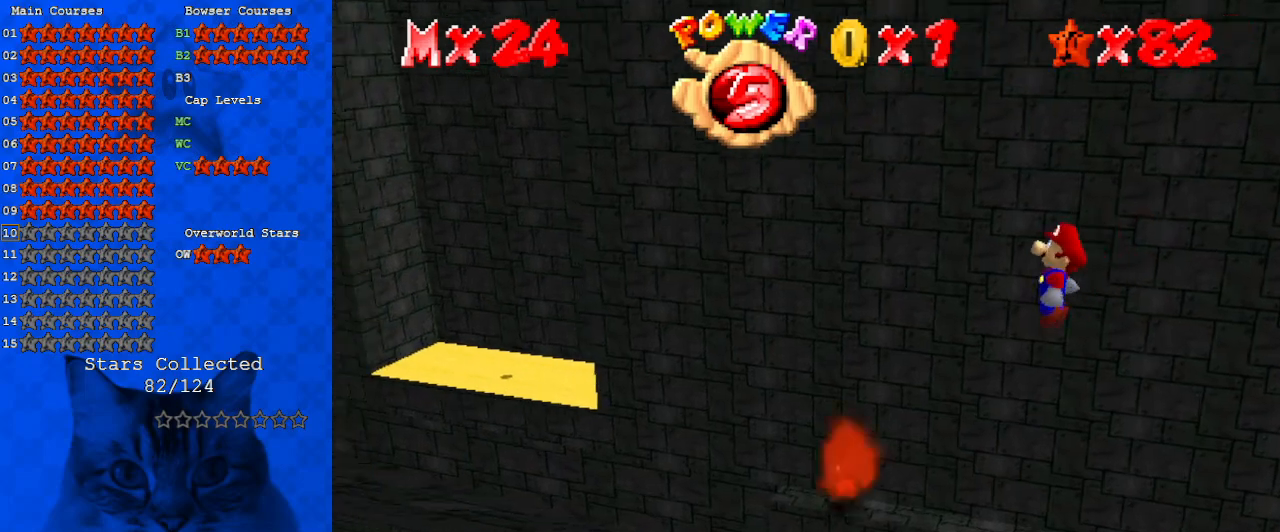
{"keys": ["ctrl", "right", "up"], "events": [[333, "shift", "up"], [367, "ctrl", "down"]]}
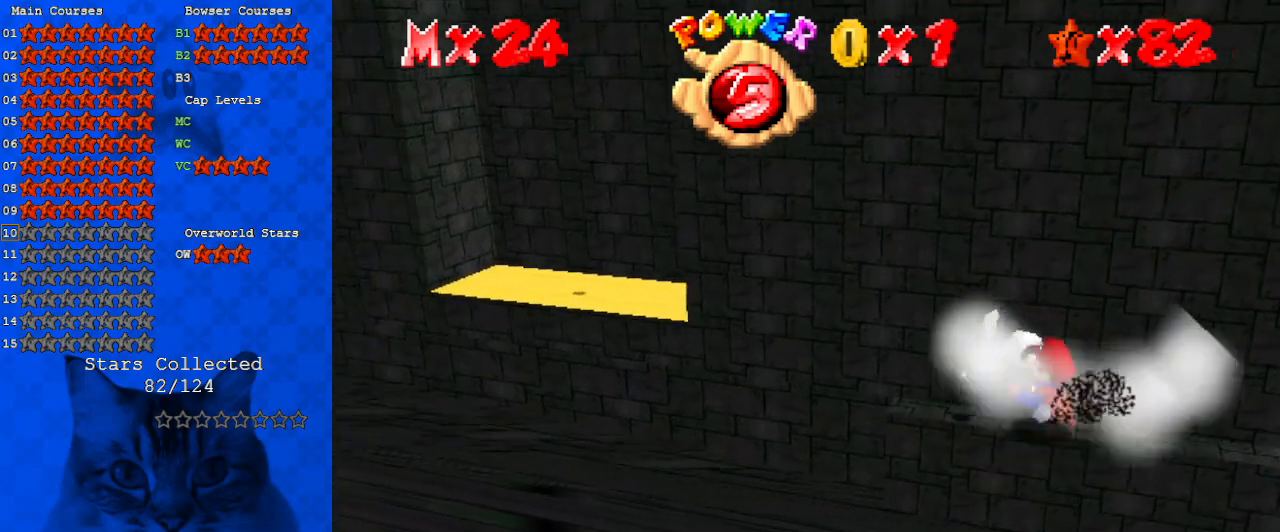
{"keys": ["right", "shift", "up"], "events": [[67, "left", "down"], [67, "right", "up"], [100, "ctrl", "up"], [200, "left", "up"], [233, "shift", "down"], [333, "right", "down"]]}
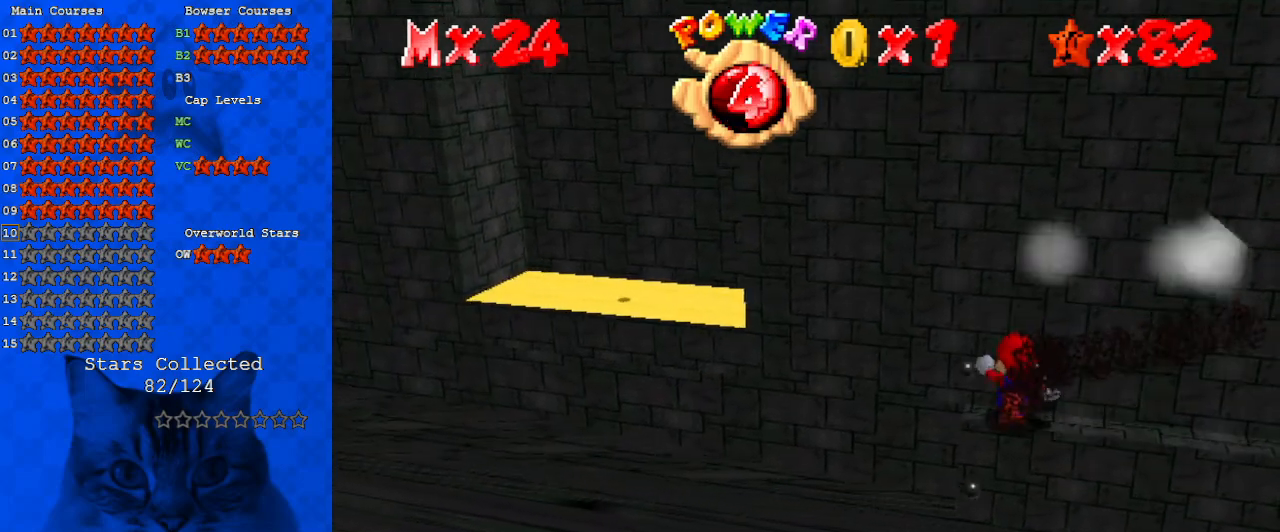
{"keys": ["up"], "events": [[33, "shift", "up"], [400, "right", "up"]]}
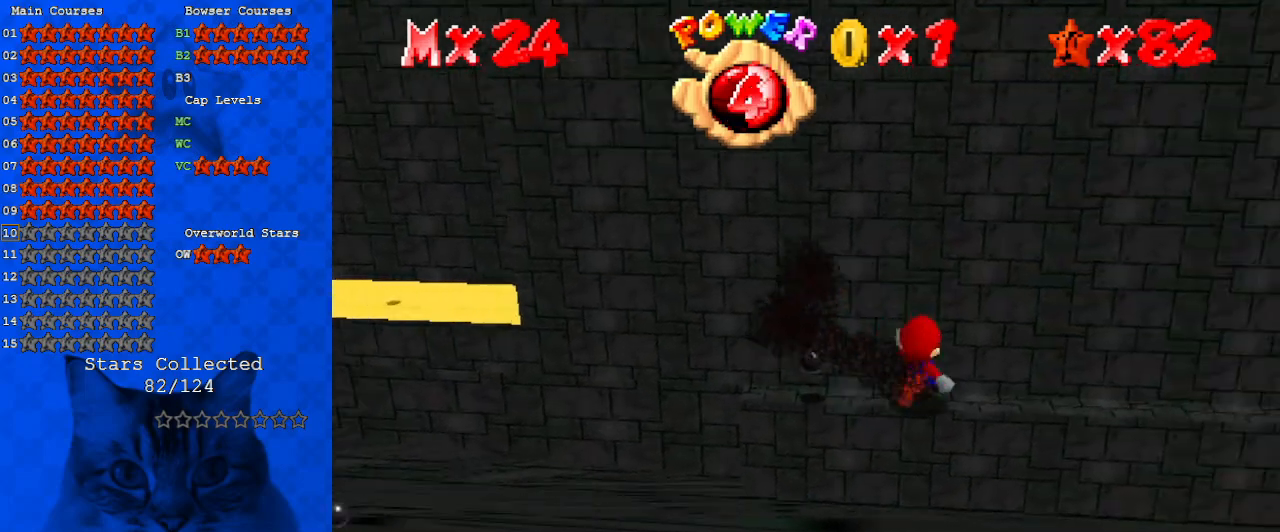
{"keys": ["up"], "events": [[67, "shift", "down"], [233, "shift", "up"]]}
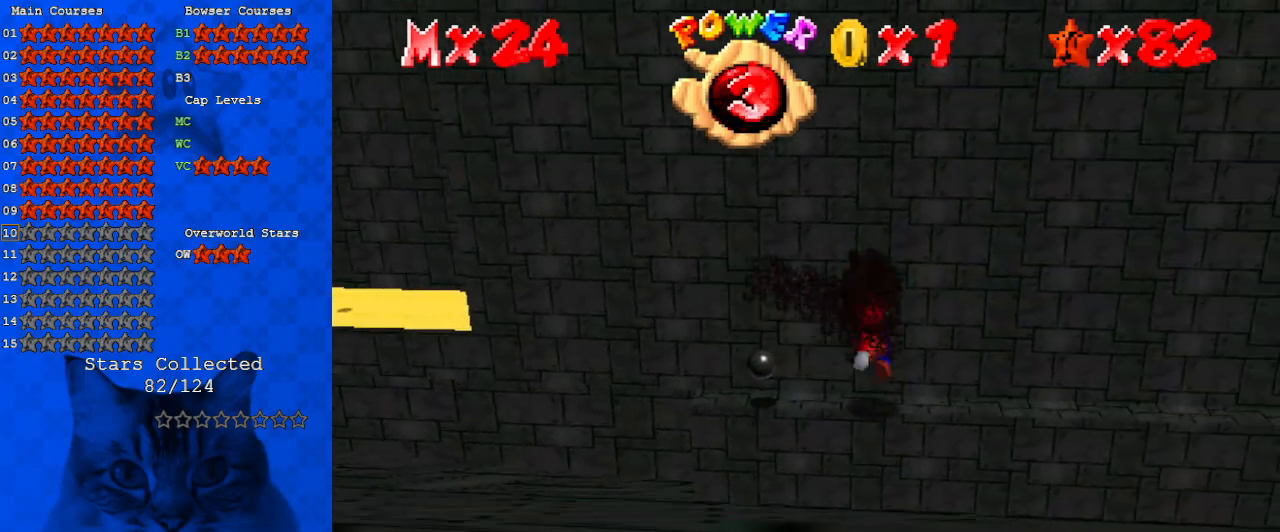
{"keys": ["up"], "events": []}
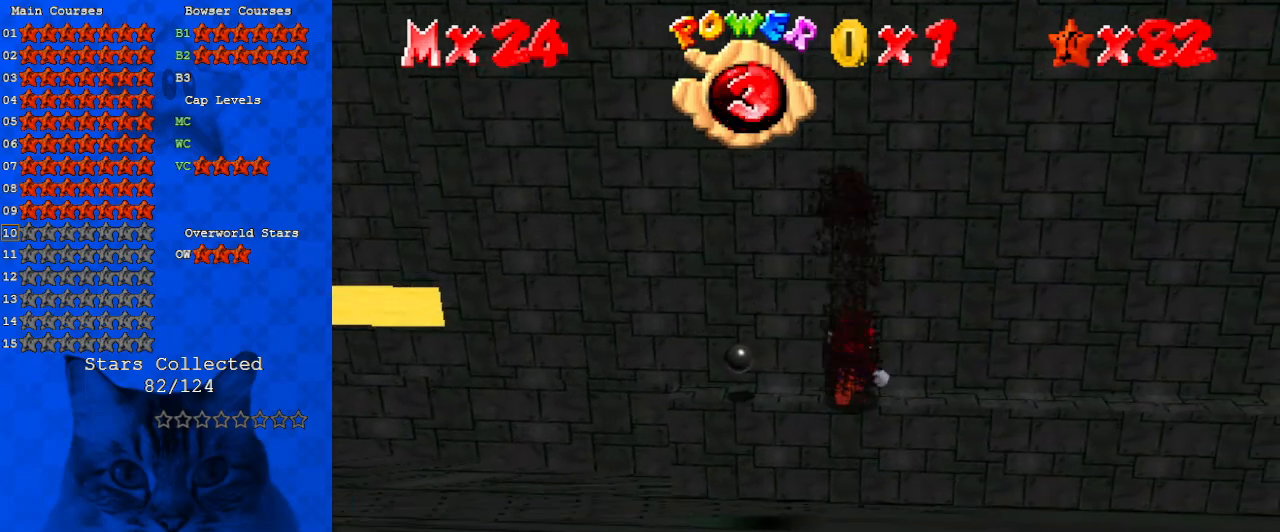
{"keys": ["up"], "events": []}
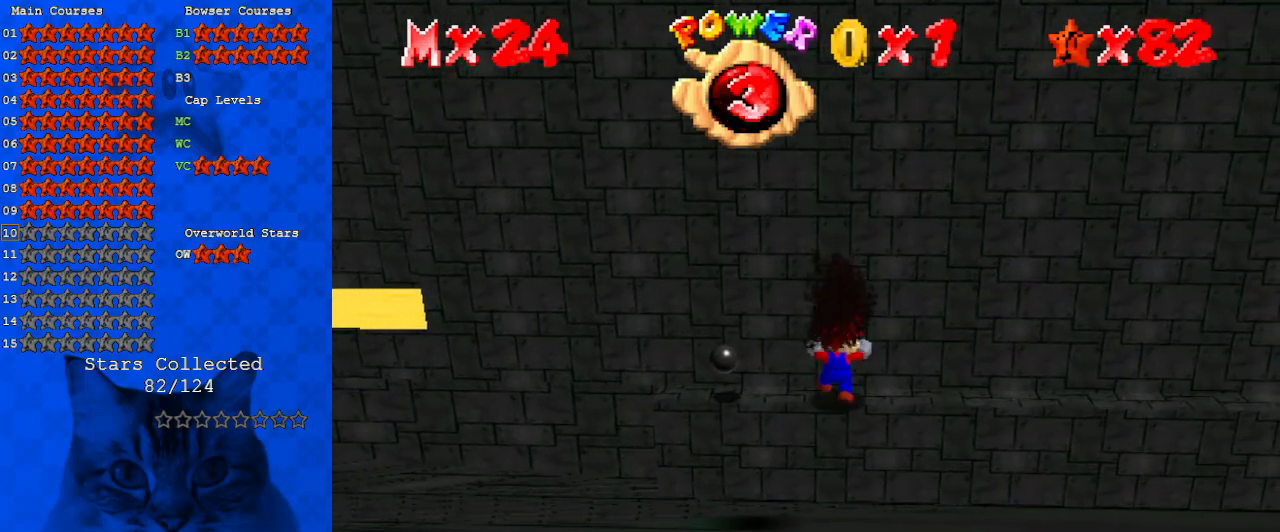
{"keys": ["left"], "events": [[267, "up", "up"], [433, "left", "down"]]}
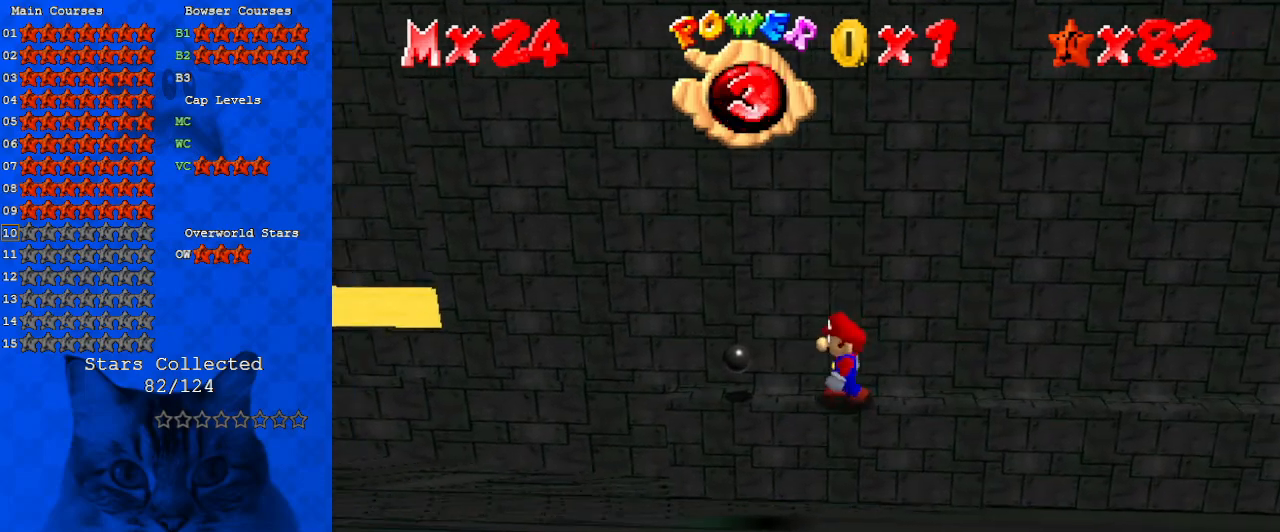
{"keys": ["right", "shift"], "events": [[33, "left", "up"], [167, "shift", "down"], [233, "right", "down"]]}
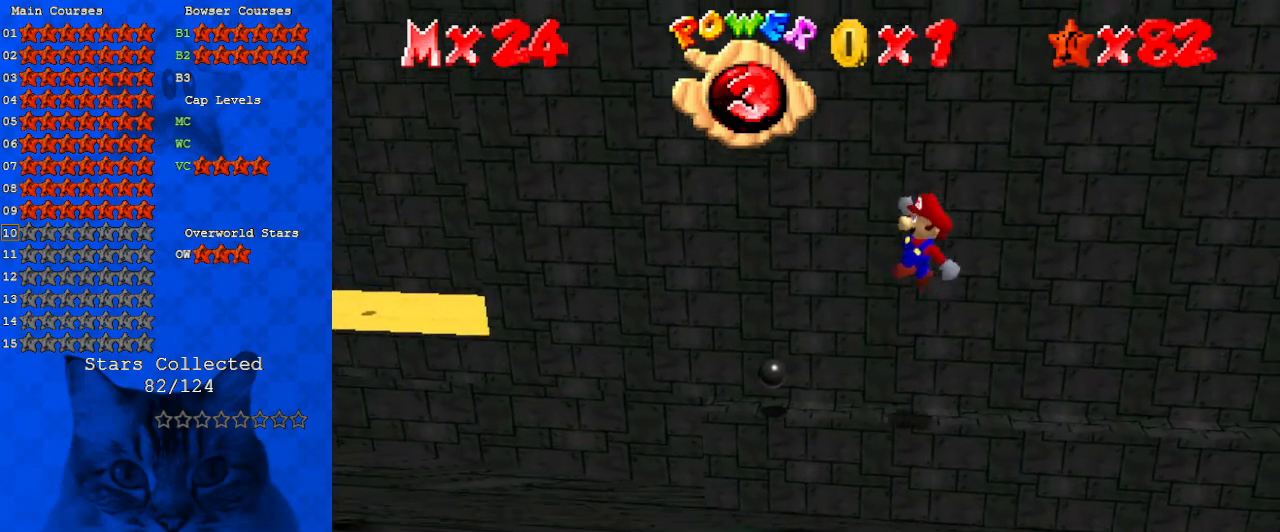
{"keys": ["shift"], "events": [[33, "shift", "up"], [33, "up", "down"], [267, "up", "up"], [367, "right", "up"], [500, "shift", "down"]]}
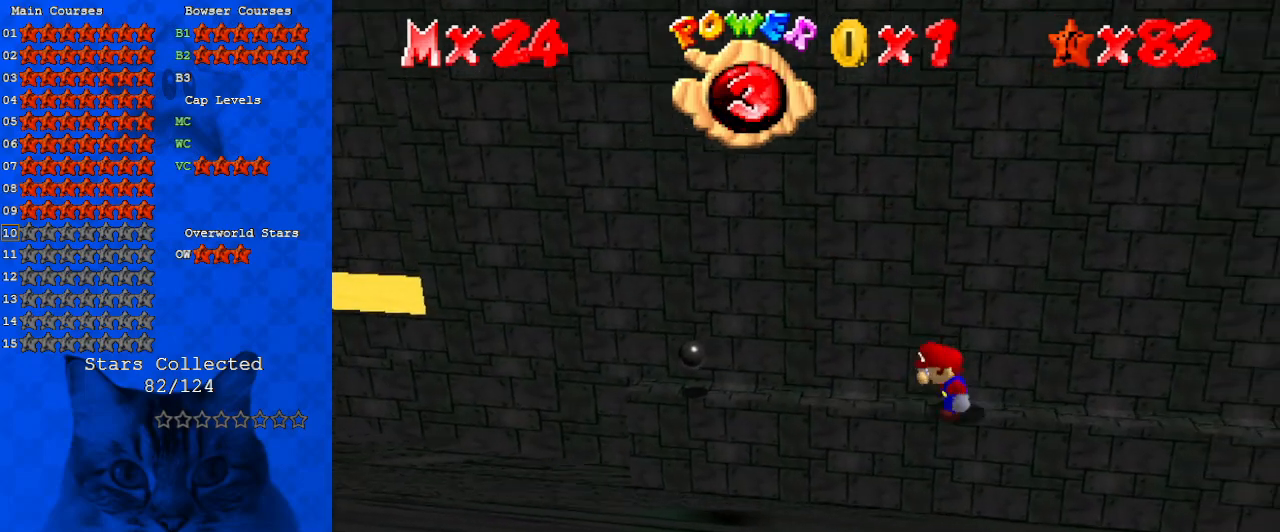
{"keys": ["ctrl", "up"], "events": [[67, "up", "down"], [100, "right", "down"], [300, "shift", "up"], [367, "ctrl", "down"], [467, "right", "up"]]}
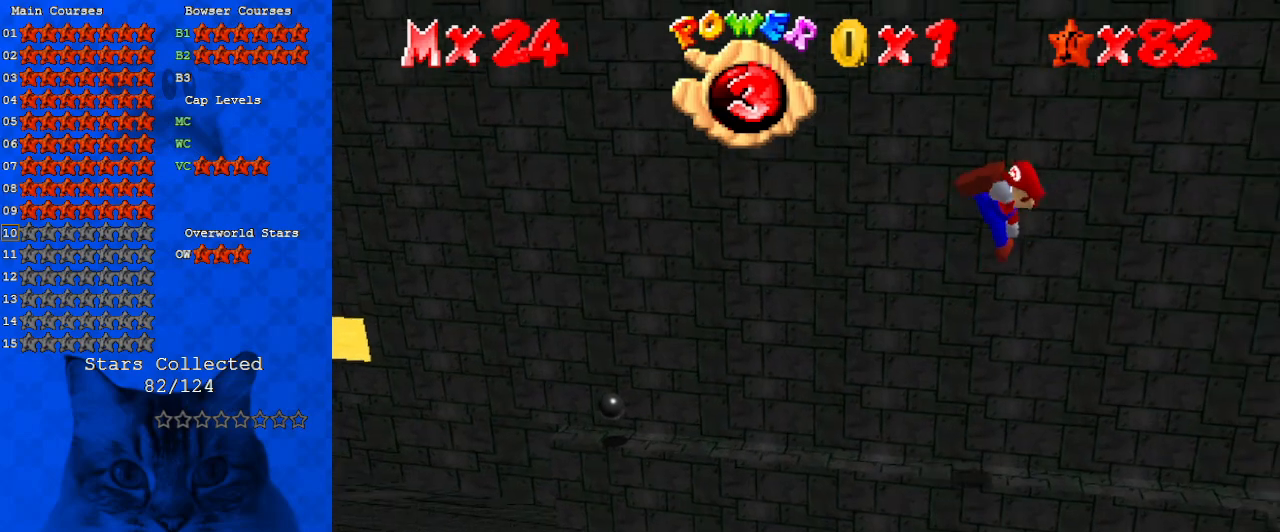
{"keys": [], "events": [[33, "ctrl", "up"], [433, "up", "up"]]}
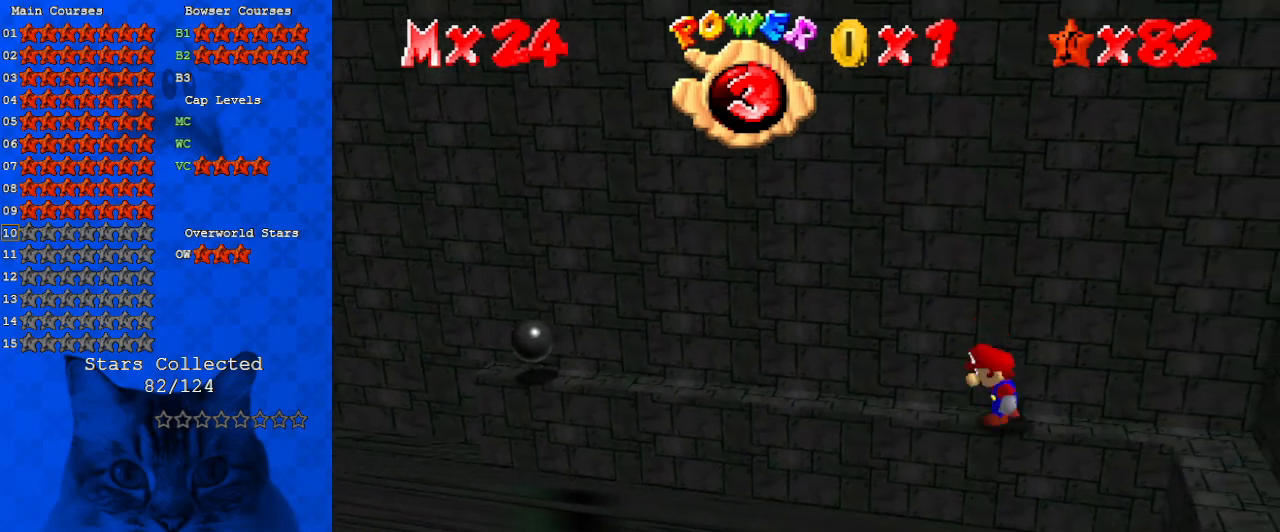
{"keys": [], "events": []}
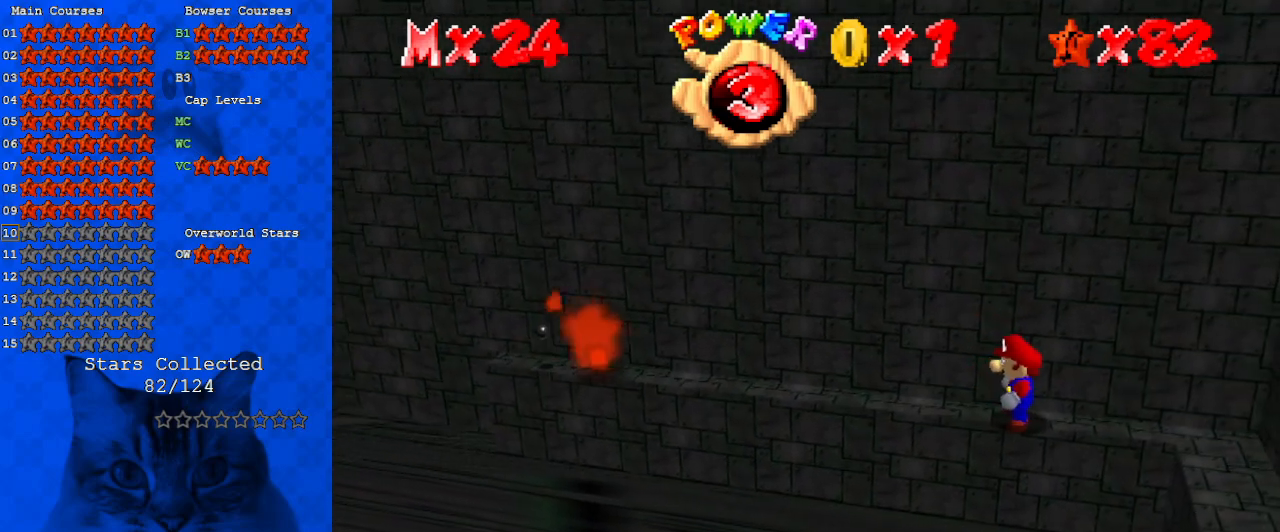
{"keys": ["up"], "events": [[333, "shift", "down"], [433, "shift", "up"], [500, "up", "down"]]}
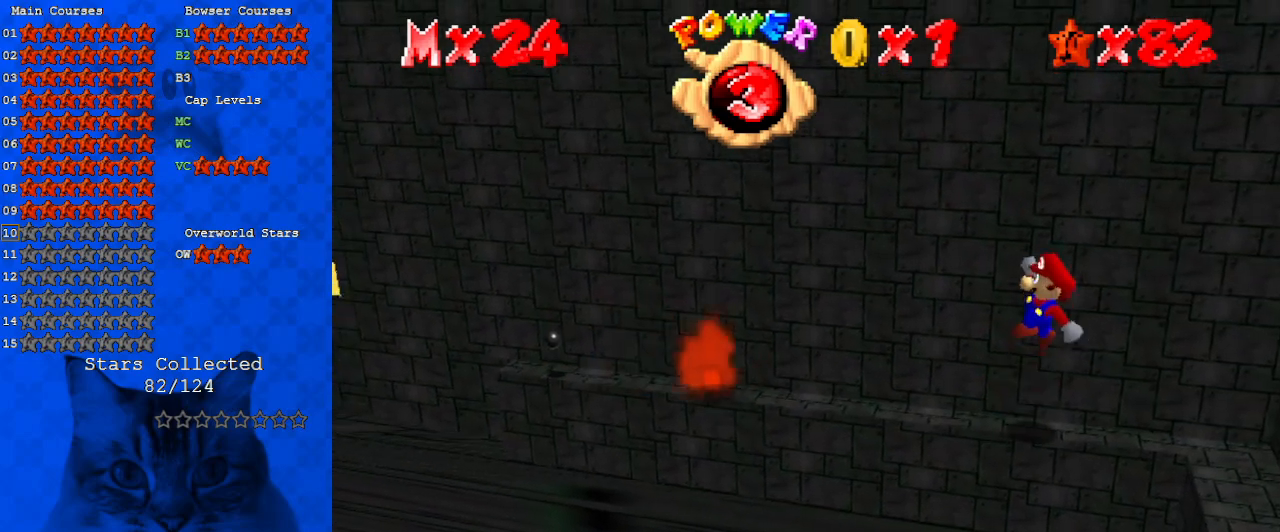
{"keys": [], "events": [[67, "right", "down"], [200, "right", "up"], [300, "up", "up"]]}
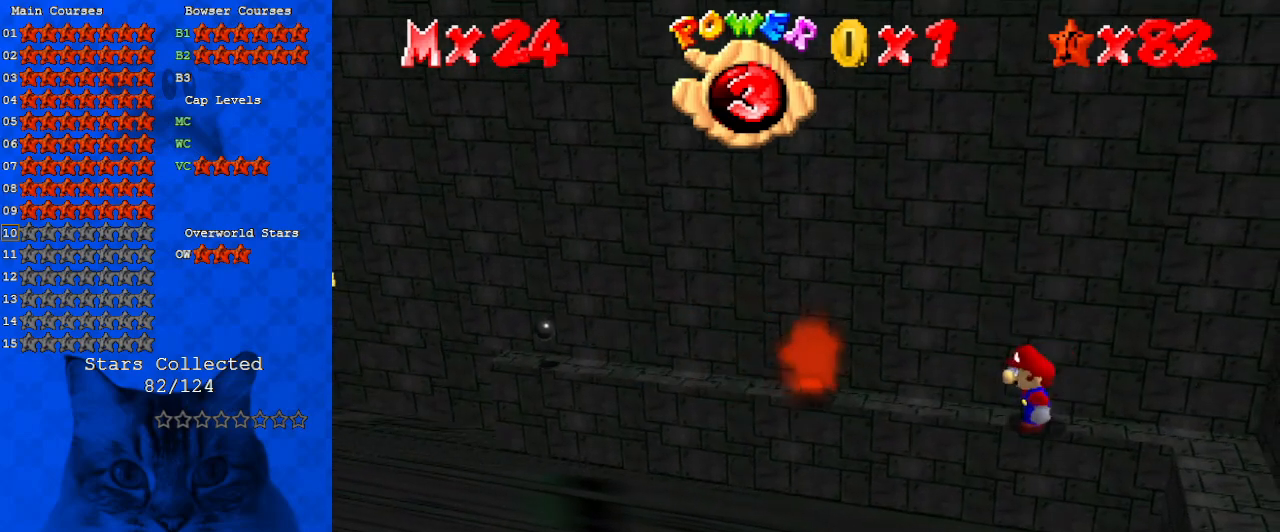
{"keys": ["ctrl", "left", "up"], "events": [[100, "left", "down"], [200, "shift", "down"], [400, "ctrl", "down"], [400, "up", "down"], [500, "shift", "up"]]}
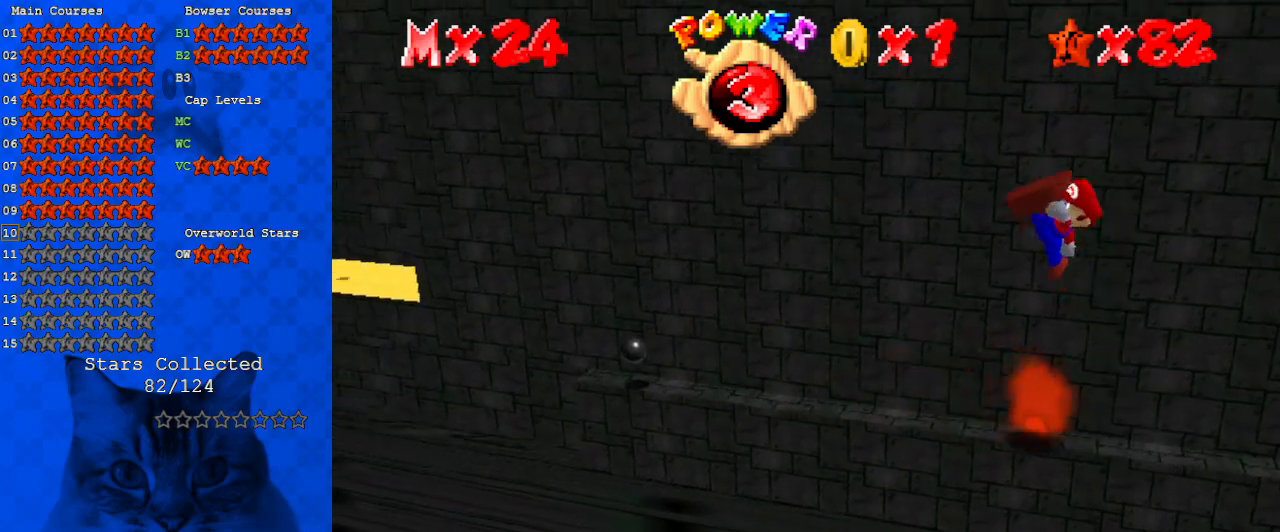
{"keys": ["left"], "events": [[33, "ctrl", "up"], [300, "up", "up"]]}
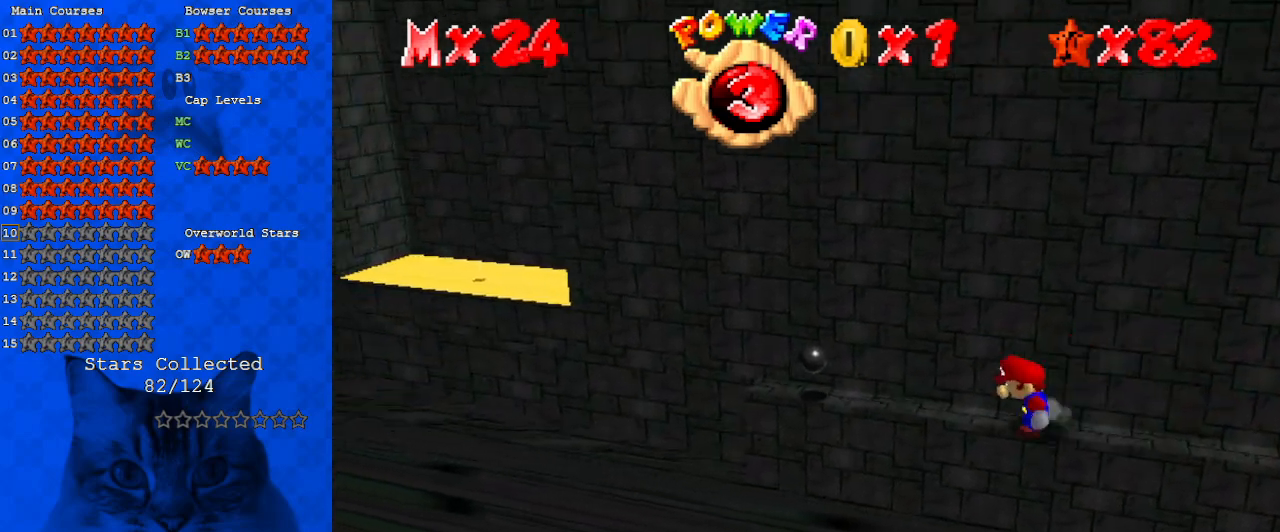
{"keys": ["left", "shift", "y"], "events": [[467, "y", "down"], [500, "shift", "down"]]}
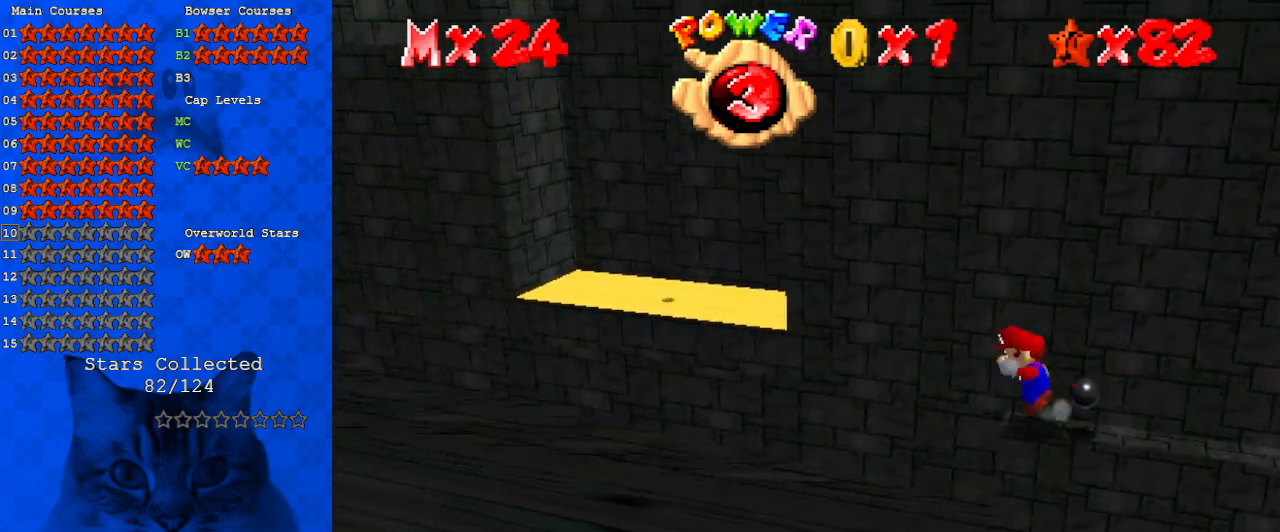
{"keys": ["left", "shift", "up", "y"], "events": [[200, "up", "down"]]}